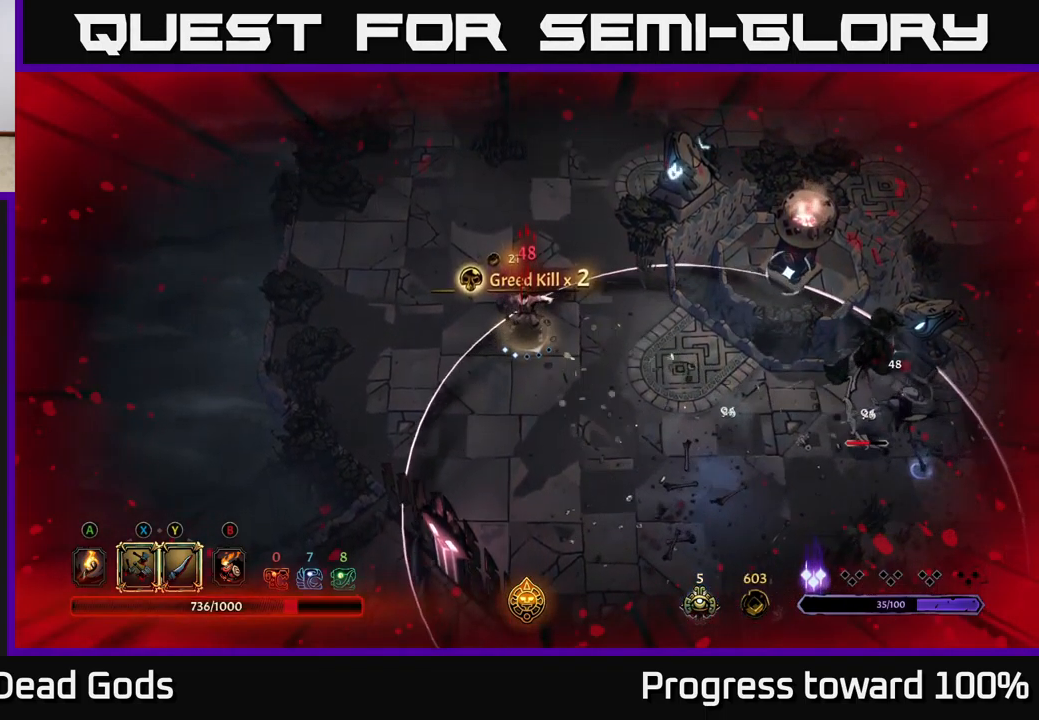
Gameplay with a controller (Xbox layout); each line is a JSON object with the inputs held at the frame after it. "events" lists button and stick changes between this image and that frame as [ms after this image, input, new state], when the widget could be followed in between. Not read: L3 R3.
{"buttons": [], "left_stick": "down-right", "right_stick": "center", "events": []}
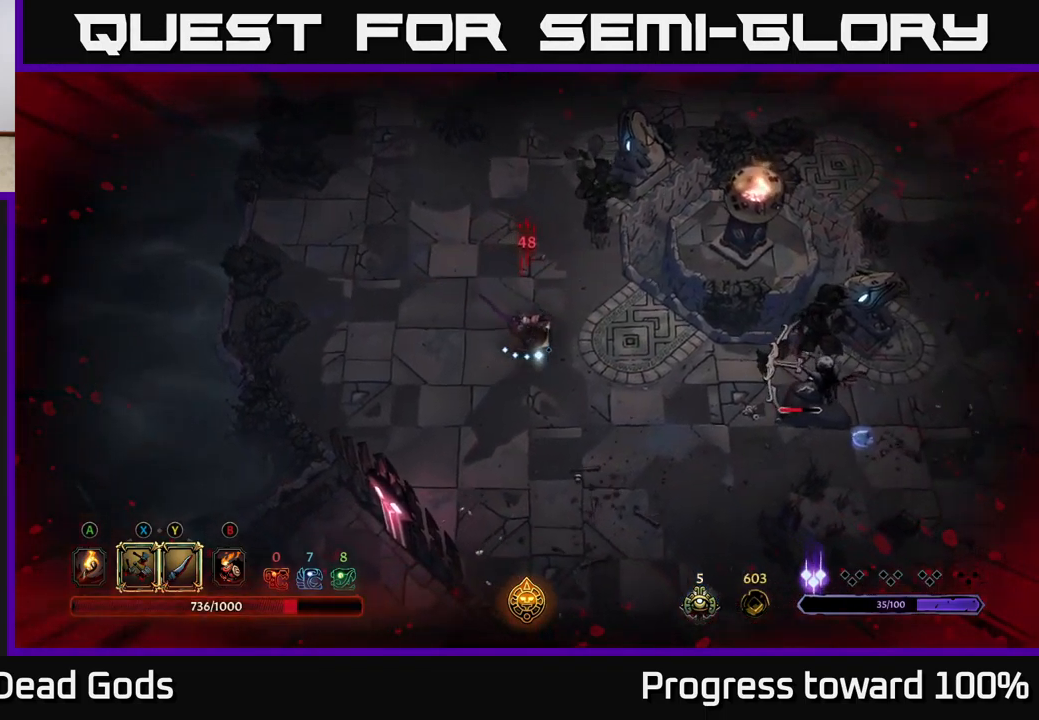
{"buttons": ["X"], "left_stick": "down-right", "right_stick": "center", "events": [[434, "X", "down"]]}
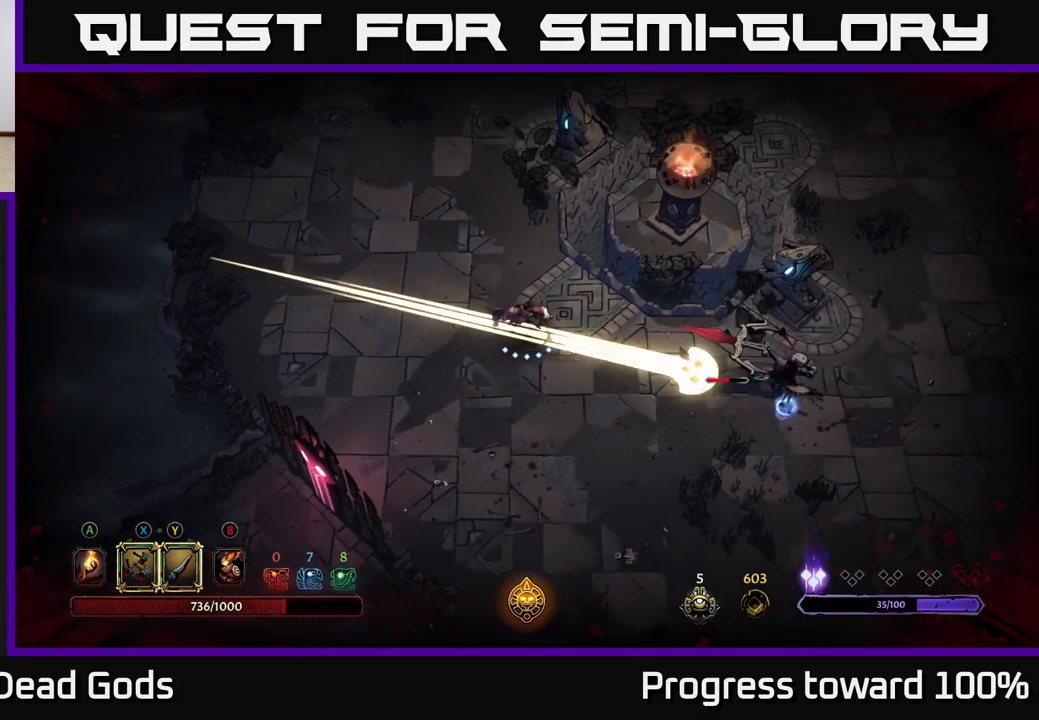
{"buttons": [], "left_stick": "right", "right_stick": "center", "events": [[33, "X", "up"], [217, "R2", "down"], [350, "R2", "up"], [483, "left_stick", "right"]]}
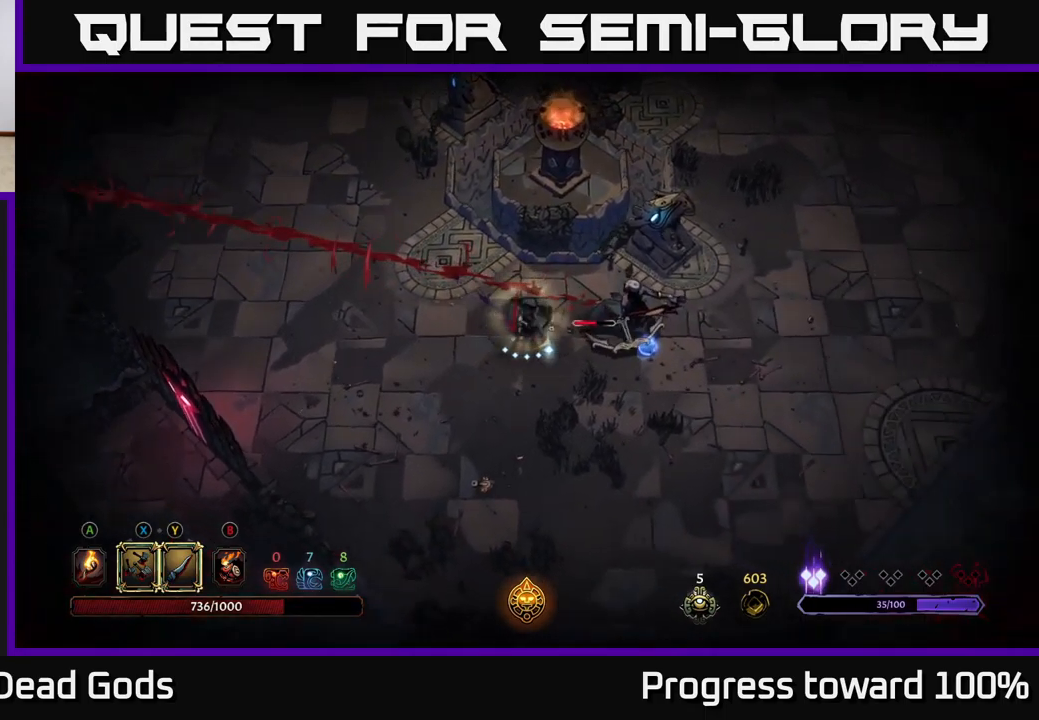
{"buttons": [], "left_stick": "up-right", "right_stick": "center", "events": [[117, "left_stick", "up-right"], [233, "X", "down"], [350, "X", "up"]]}
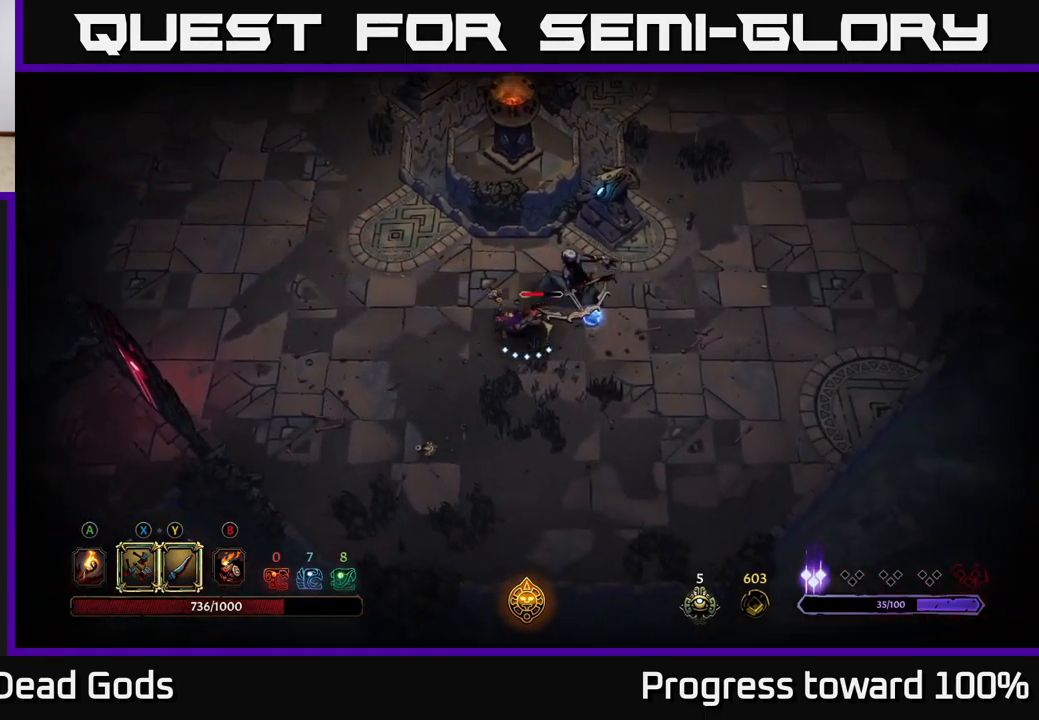
{"buttons": ["X"], "left_stick": "up-right", "right_stick": "center", "events": [[167, "X", "down"], [333, "X", "up"], [500, "X", "down"]]}
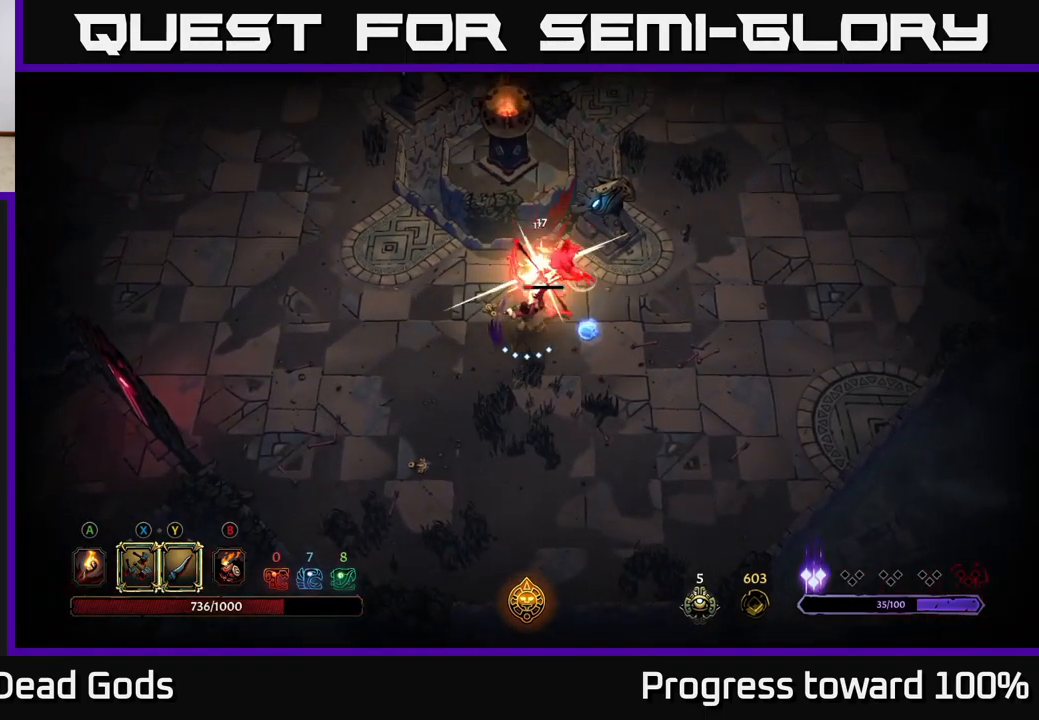
{"buttons": [], "left_stick": "up-right", "right_stick": "center", "events": [[133, "X", "up"]]}
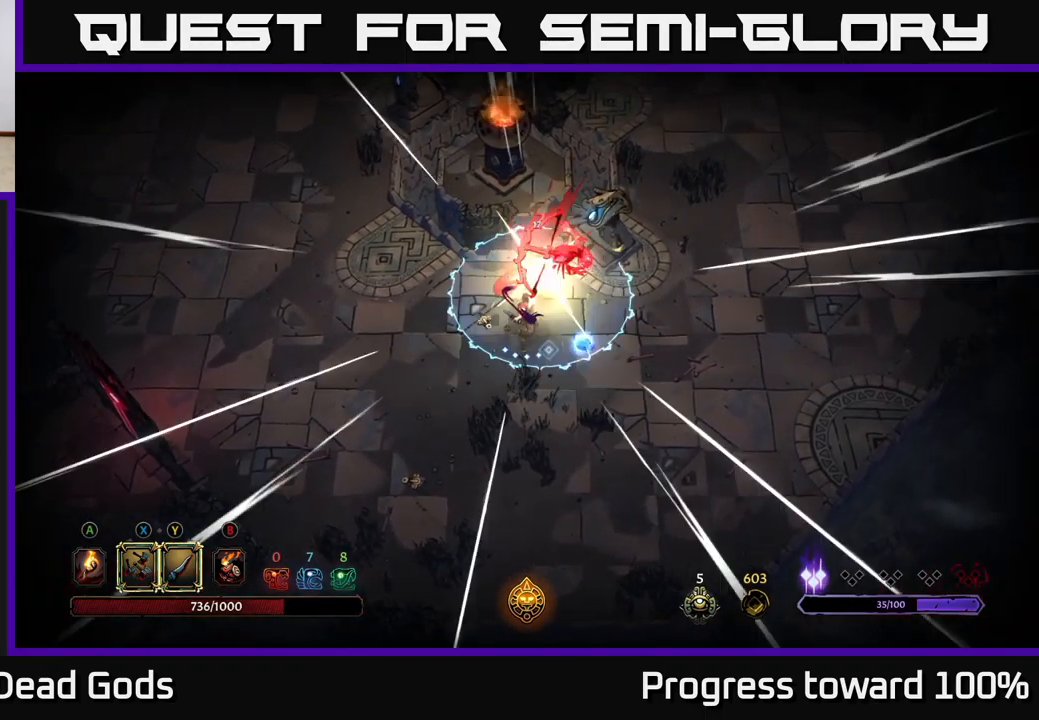
{"buttons": ["Y"], "left_stick": "right", "right_stick": "center", "events": [[233, "left_stick", "right"], [383, "left_stick", "down-right"], [450, "Y", "down"], [483, "left_stick", "right"]]}
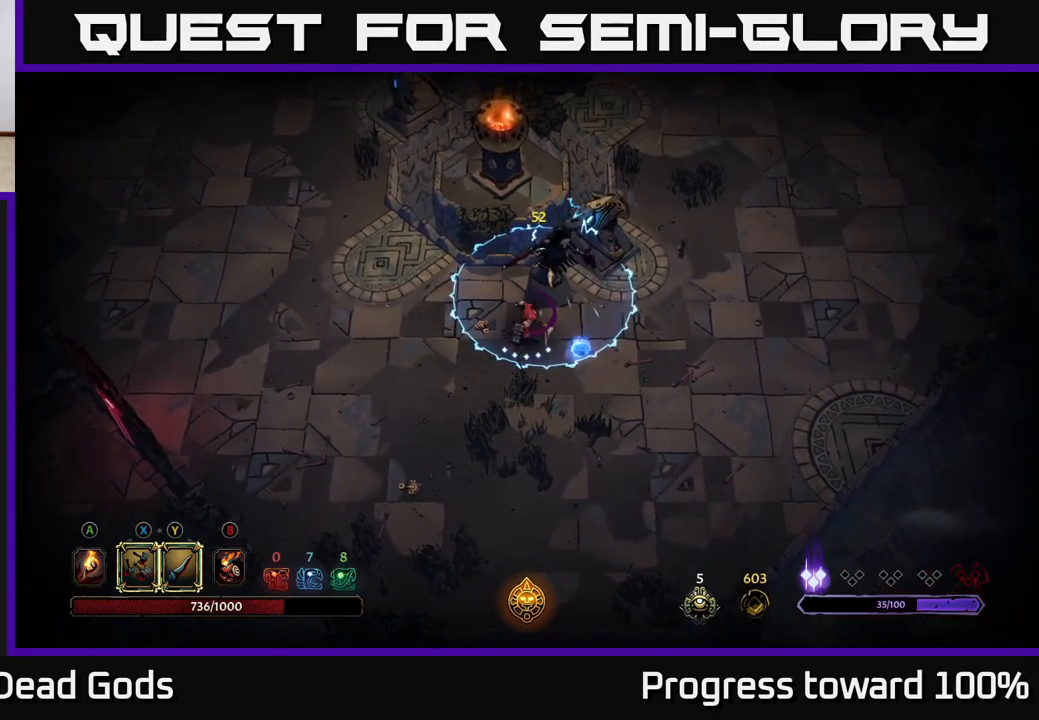
{"buttons": [], "left_stick": "down", "right_stick": "center", "events": [[17, "left_stick", "up-right"], [33, "Y", "up"], [150, "left_stick", "down"], [200, "R2", "down"], [300, "R2", "up"]]}
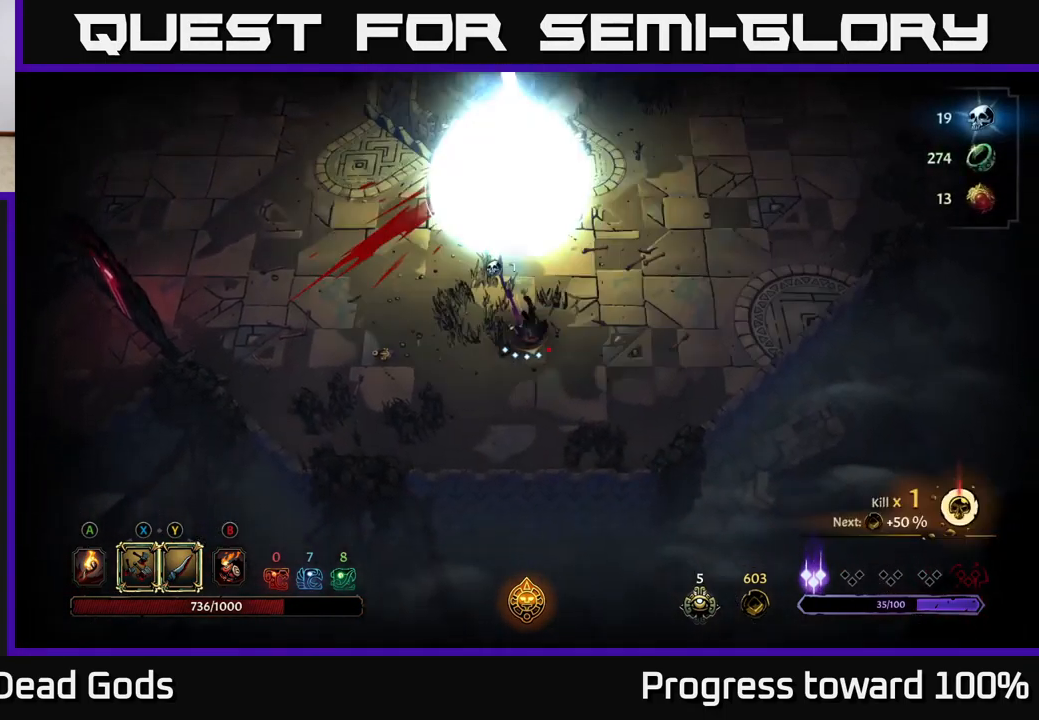
{"buttons": ["R2"], "left_stick": "up", "right_stick": "center", "events": [[33, "left_stick", "down-right"], [350, "left_stick", "up"], [400, "R2", "down"]]}
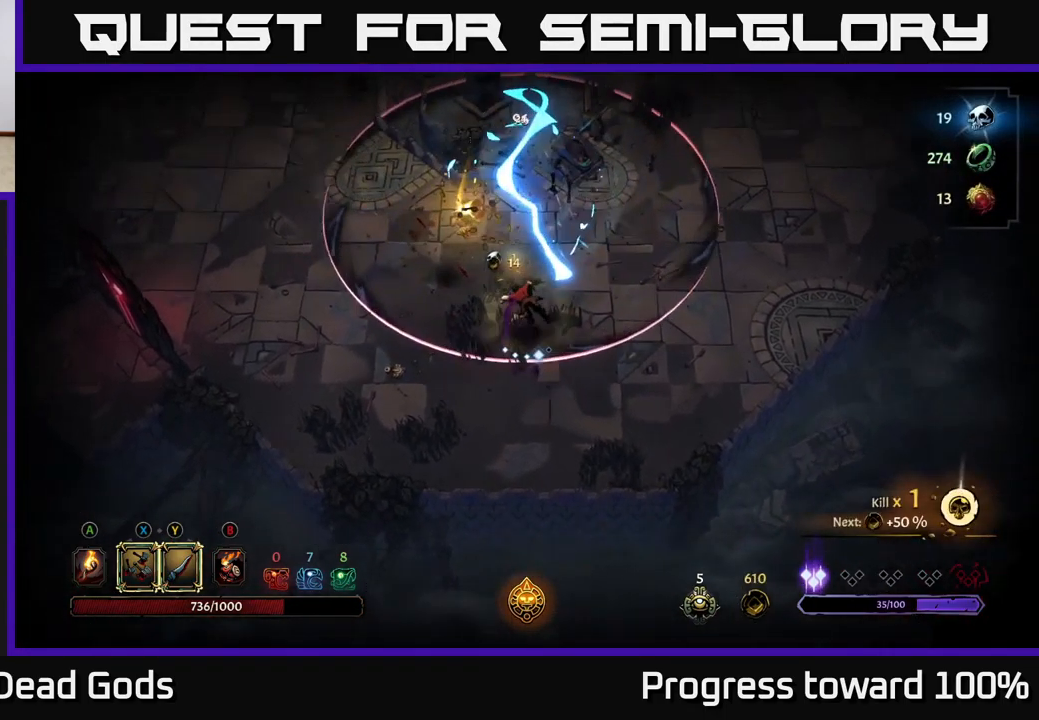
{"buttons": [], "left_stick": "left", "right_stick": "center", "events": [[17, "R2", "up"], [267, "left_stick", "left"]]}
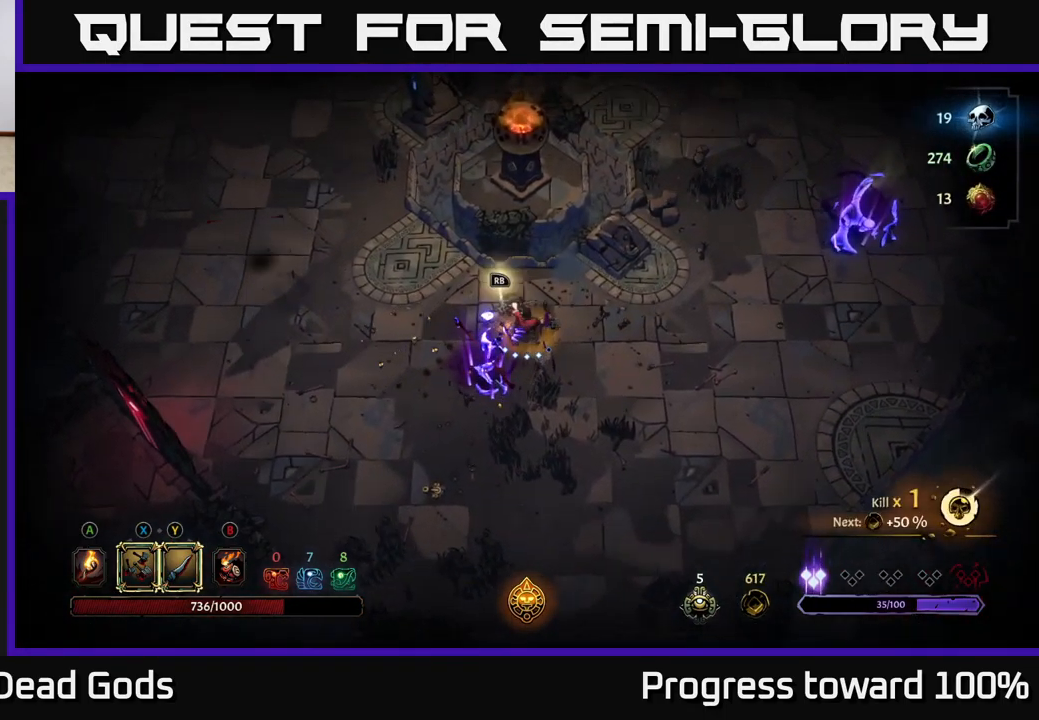
{"buttons": ["X"], "left_stick": "down-left", "right_stick": "center", "events": [[17, "left_stick", "right"], [217, "left_stick", "down-left"], [433, "X", "down"]]}
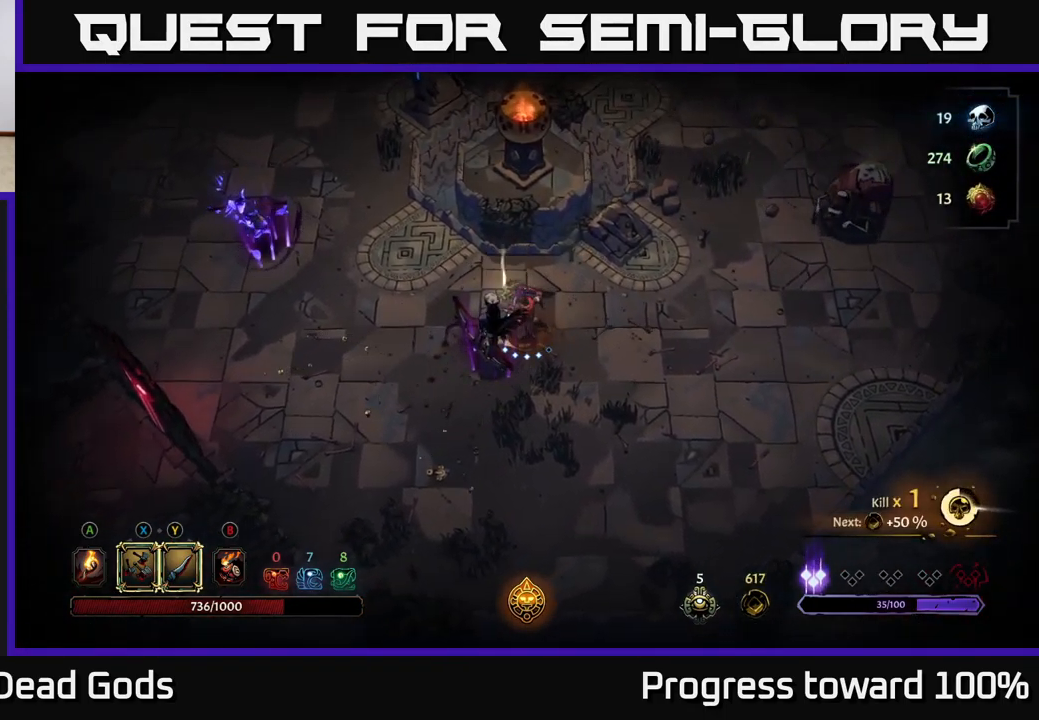
{"buttons": [], "left_stick": "down-left", "right_stick": "center", "events": [[17, "X", "up"], [217, "left_stick", "center"], [299, "X", "down"], [349, "left_stick", "down"], [399, "left_stick", "down-left"], [449, "X", "up"]]}
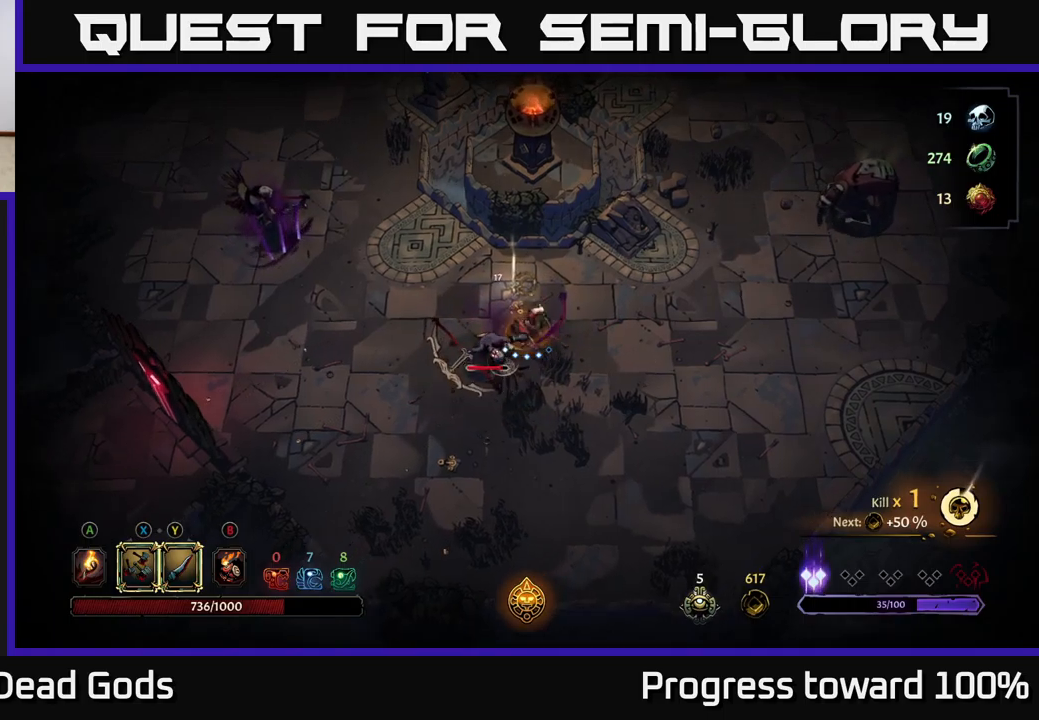
{"buttons": [], "left_stick": "down-left", "right_stick": "center", "events": [[100, "X", "down"], [233, "X", "up"]]}
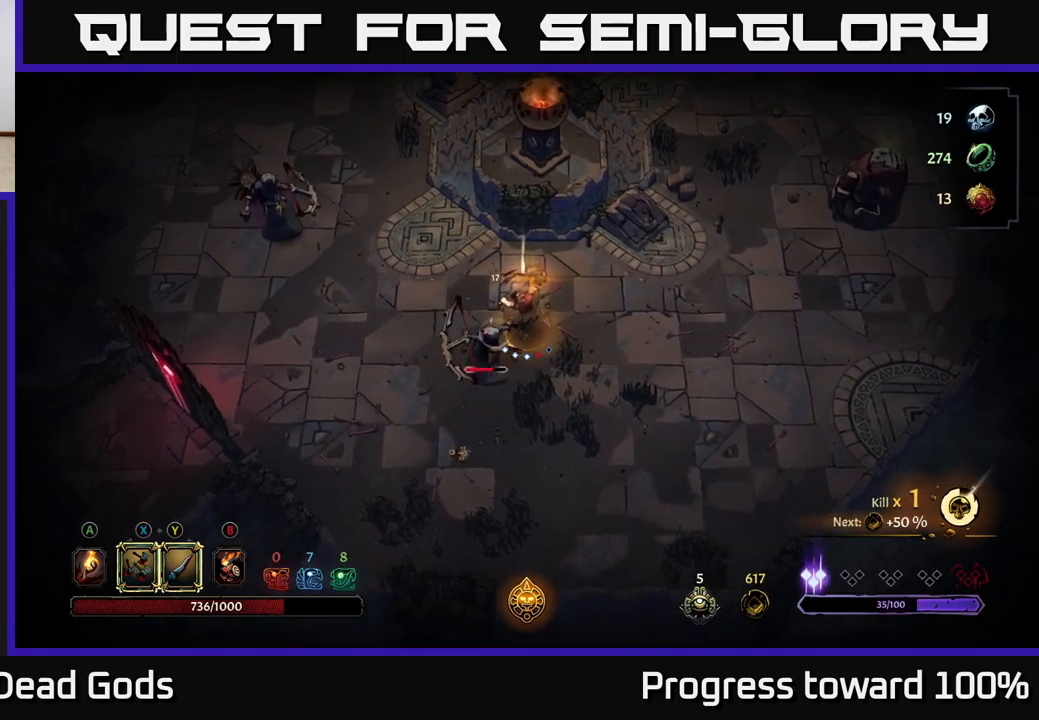
{"buttons": [], "left_stick": "down-left", "right_stick": "center", "events": [[100, "Y", "down"], [267, "Y", "up"]]}
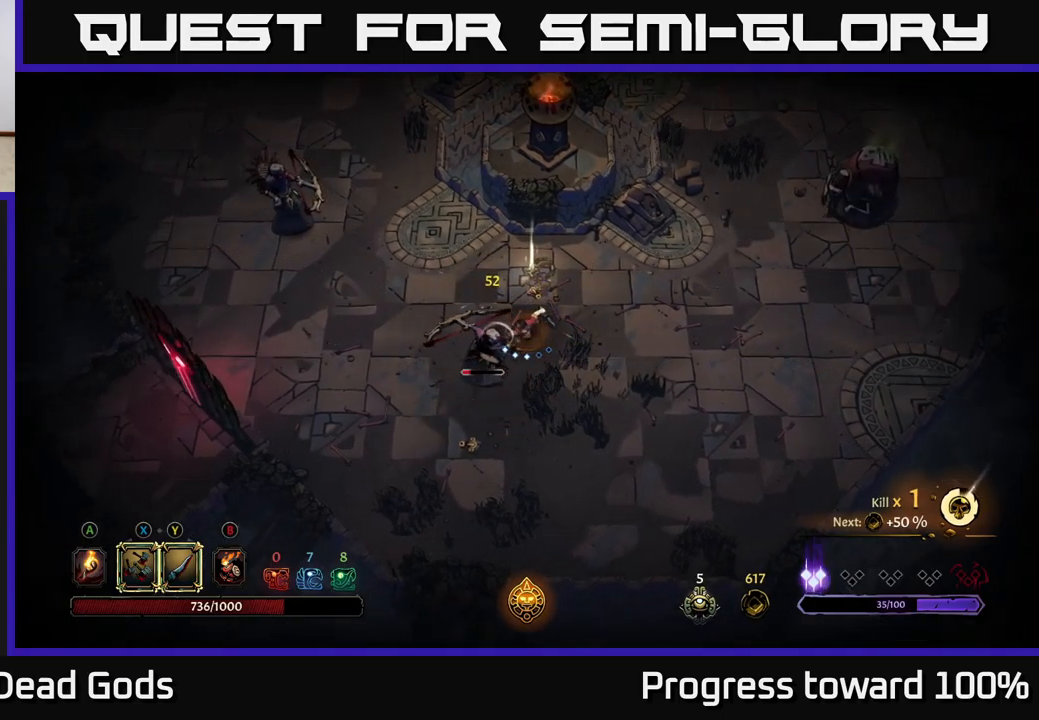
{"buttons": [], "left_stick": "down-left", "right_stick": "center", "events": [[33, "Y", "down"], [117, "Y", "up"]]}
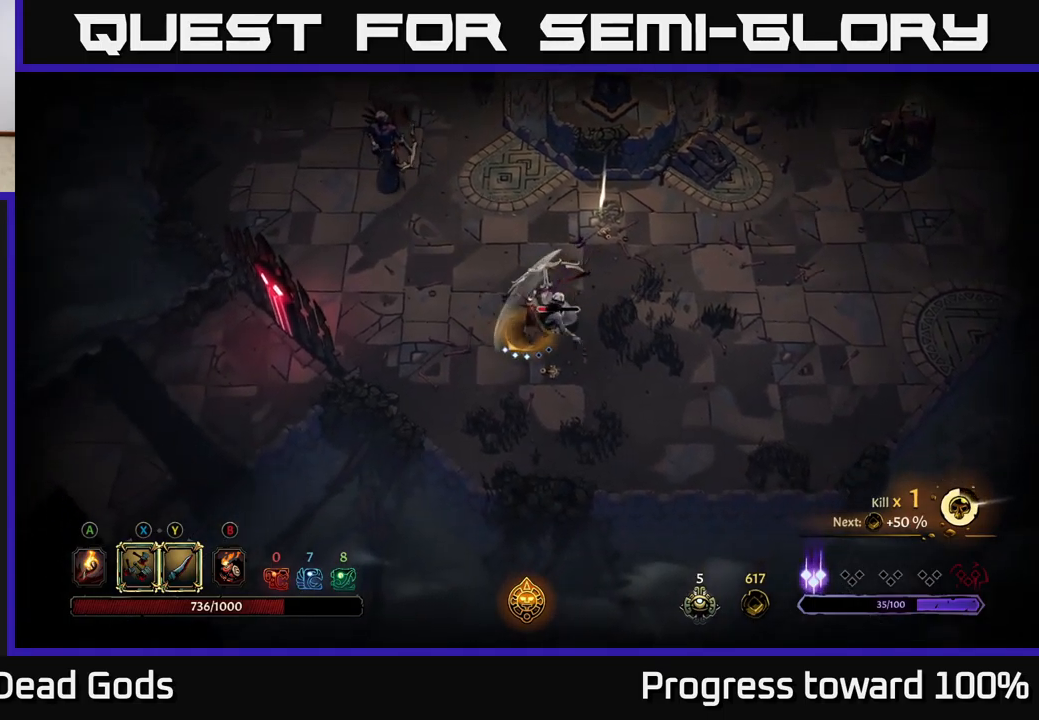
{"buttons": ["X"], "left_stick": "down", "right_stick": "center", "events": [[183, "left_stick", "up-left"], [283, "left_stick", "center"], [333, "left_stick", "down"], [483, "X", "down"]]}
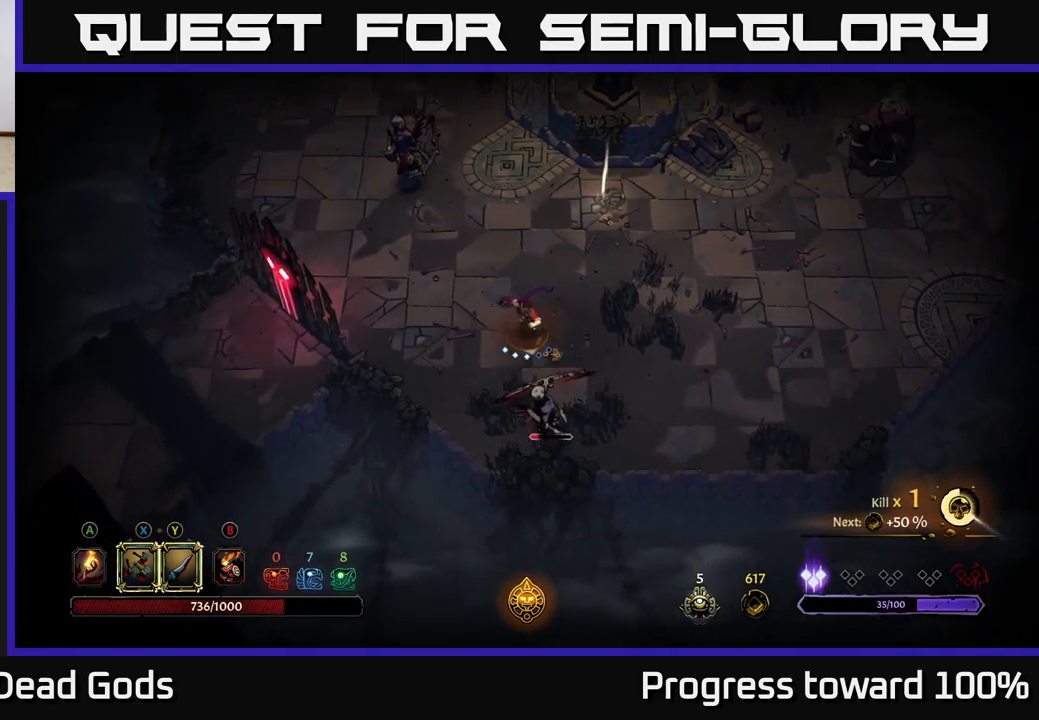
{"buttons": [], "left_stick": "center", "right_stick": "center", "events": [[50, "X", "up"], [367, "left_stick", "center"]]}
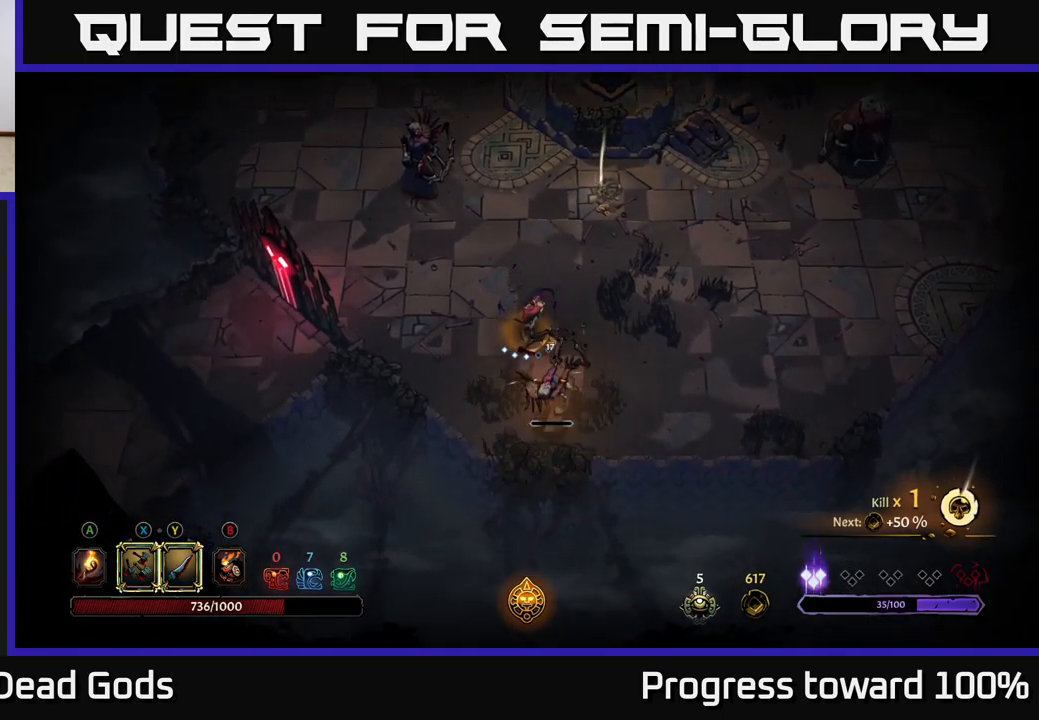
{"buttons": [], "left_stick": "down", "right_stick": "center", "events": [[233, "X", "down"], [233, "left_stick", "down"], [300, "X", "up"]]}
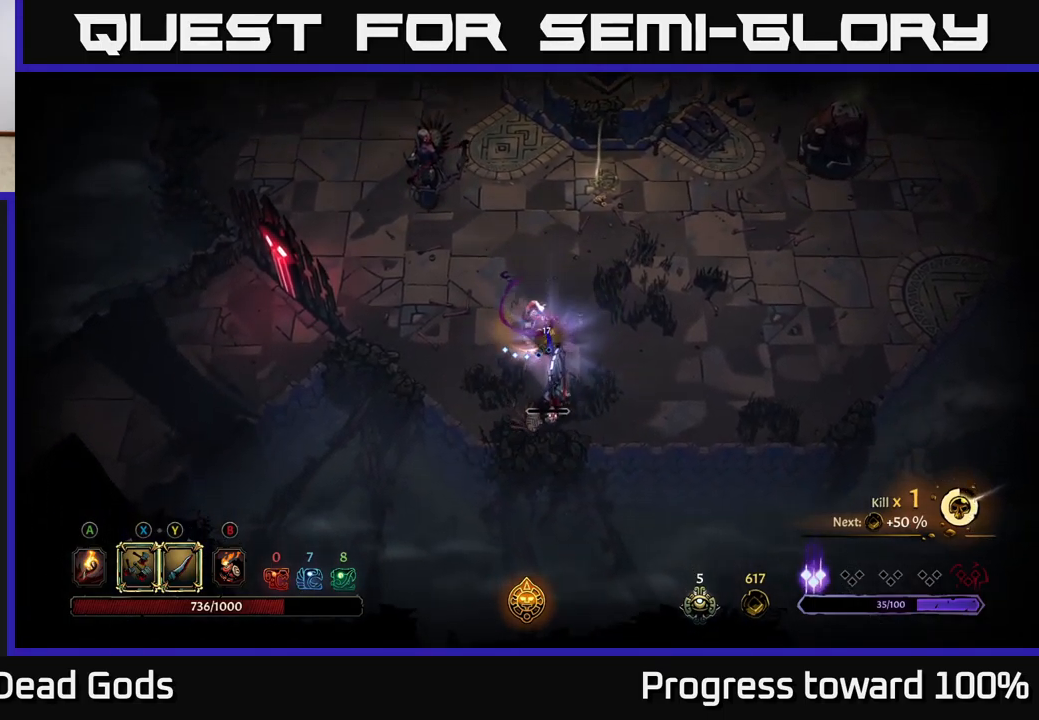
{"buttons": [], "left_stick": "up-left", "right_stick": "center", "events": [[17, "left_stick", "center"], [200, "left_stick", "up-left"]]}
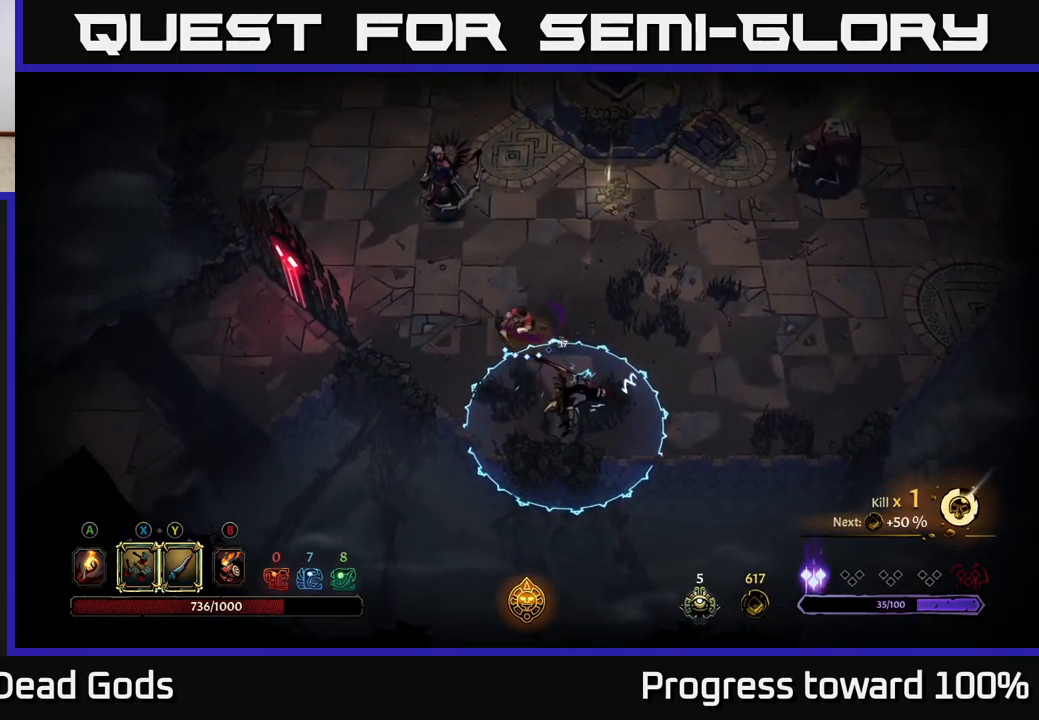
{"buttons": [], "left_stick": "up-left", "right_stick": "center", "events": []}
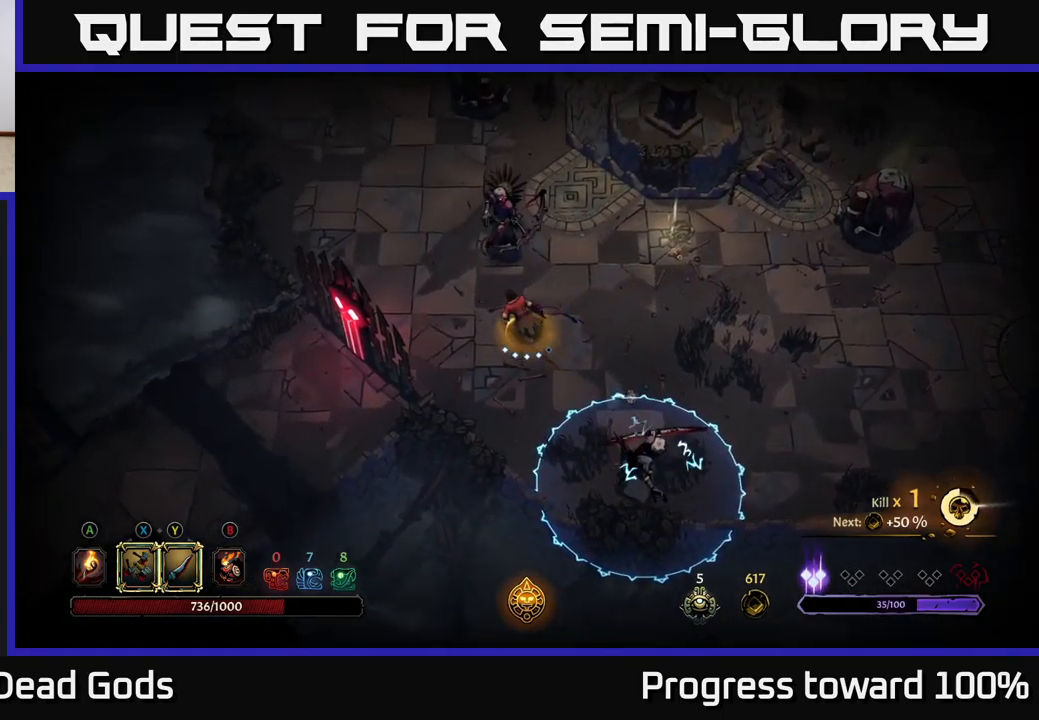
{"buttons": ["R2"], "left_stick": "down-right", "right_stick": "center", "events": [[450, "left_stick", "down-right"], [467, "R2", "down"]]}
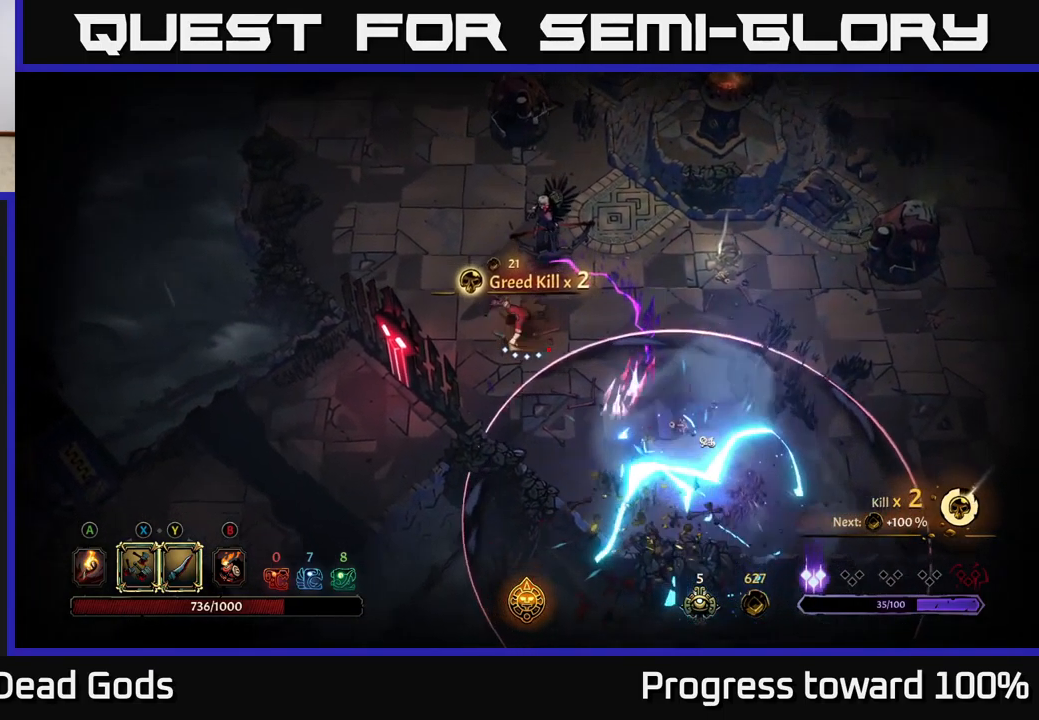
{"buttons": [], "left_stick": "up", "right_stick": "center", "events": [[100, "R2", "up"], [200, "left_stick", "up"]]}
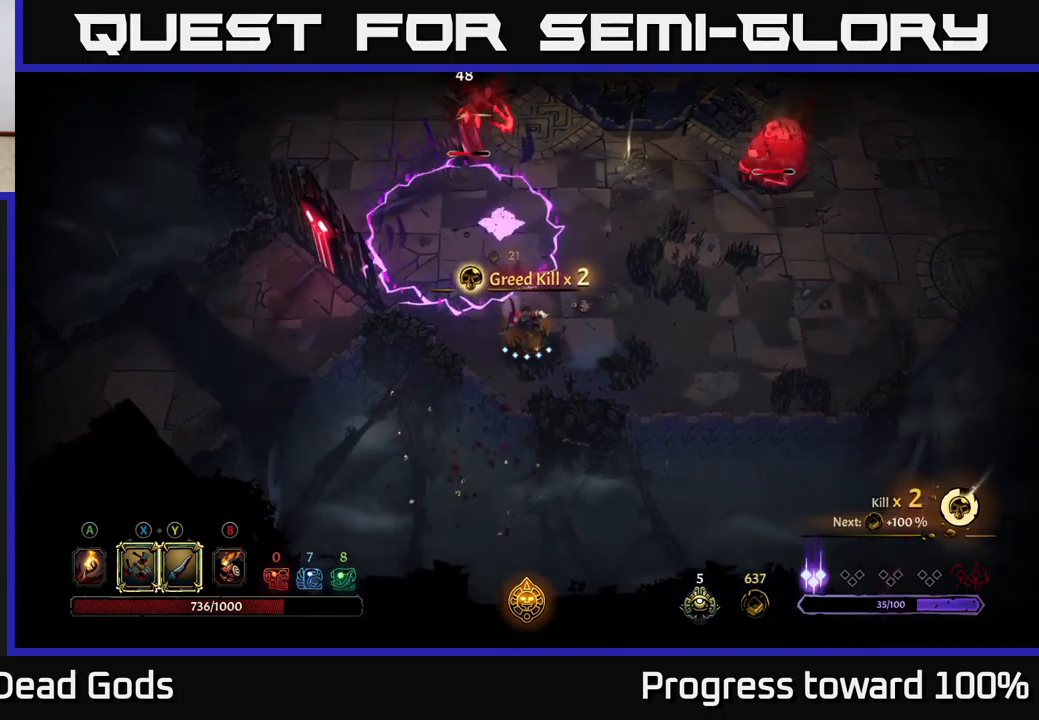
{"buttons": ["Y"], "left_stick": "up-right", "right_stick": "center", "events": [[50, "left_stick", "right"], [234, "left_stick", "up-right"], [367, "Y", "down"]]}
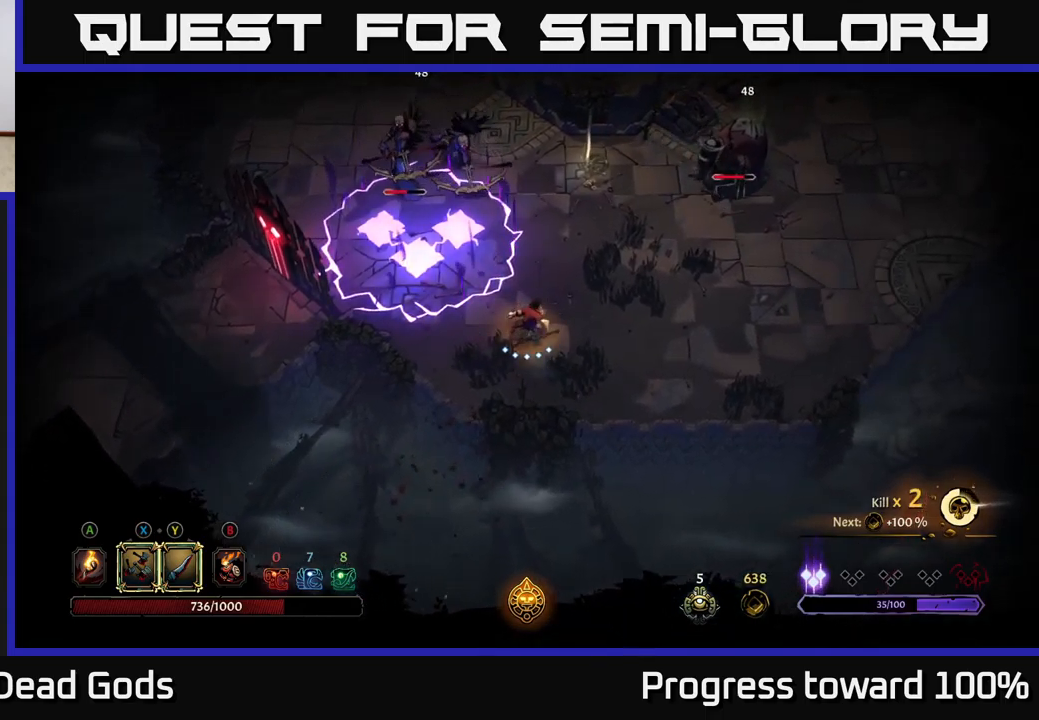
{"buttons": [], "left_stick": "up-right", "right_stick": "center", "events": [[234, "Y", "up"]]}
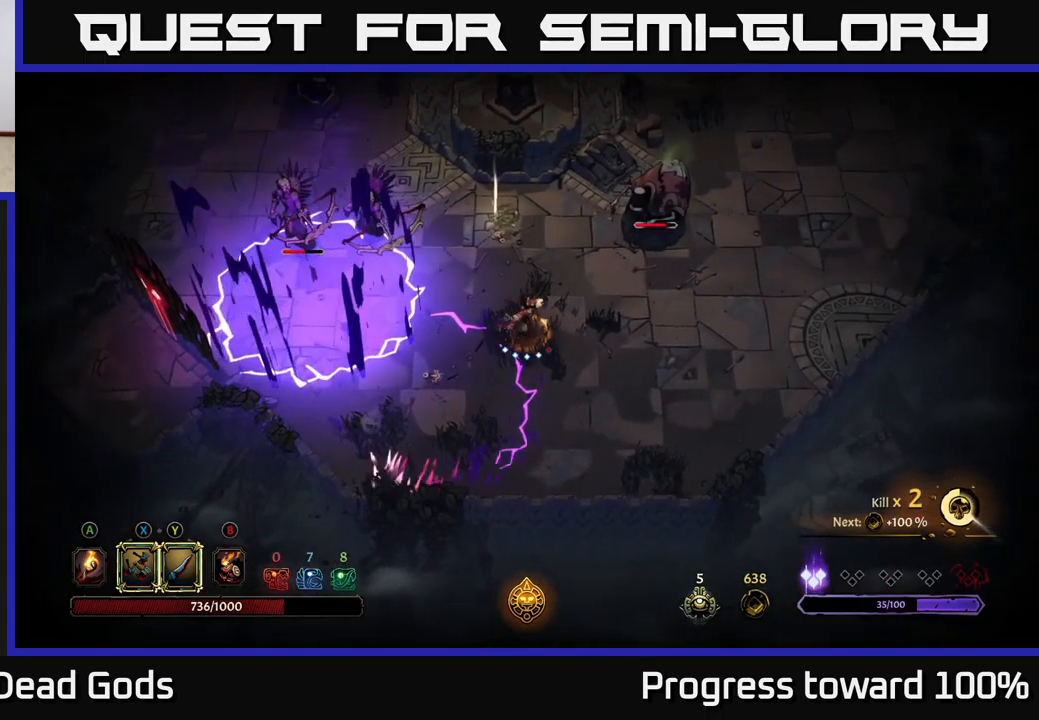
{"buttons": [], "left_stick": "up-right", "right_stick": "center", "events": [[317, "R2", "down"], [384, "R2", "up"]]}
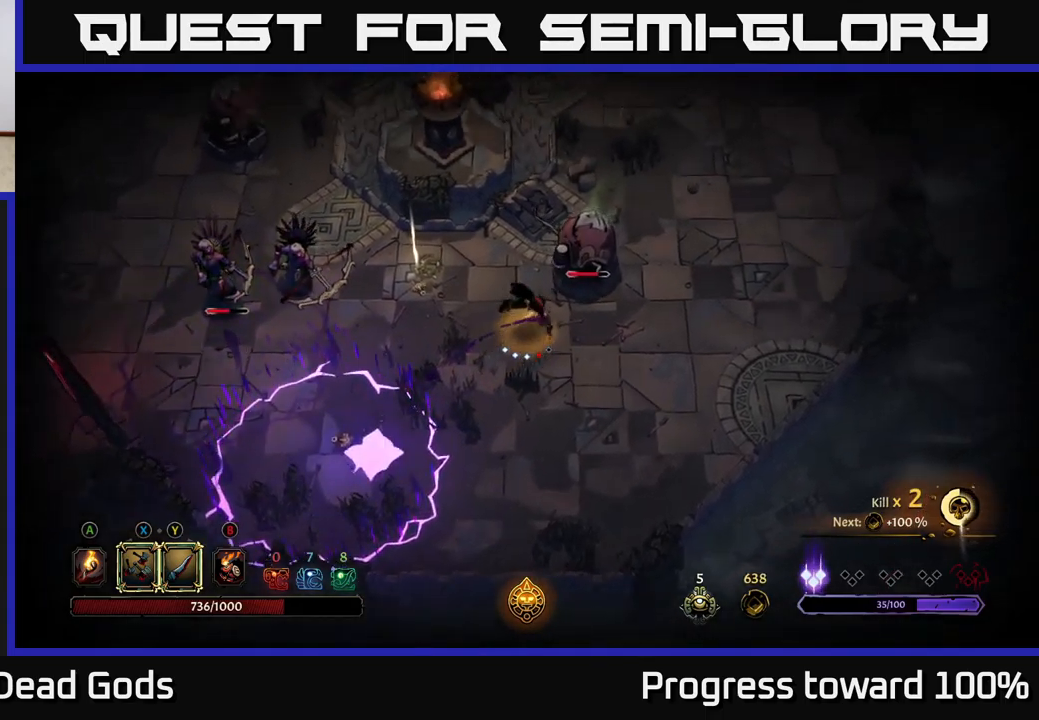
{"buttons": ["X"], "left_stick": "up-right", "right_stick": "center", "events": [[67, "X", "down"], [167, "X", "up"], [500, "X", "down"]]}
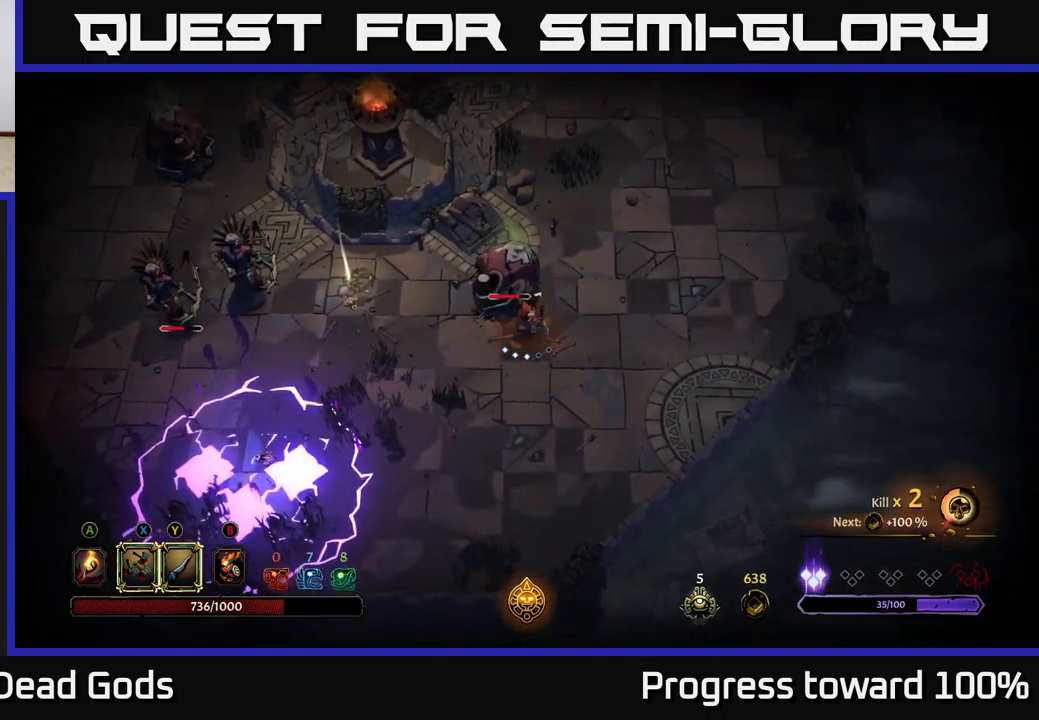
{"buttons": ["X"], "left_stick": "up", "right_stick": "center", "events": [[167, "X", "up"], [167, "left_stick", "up"], [450, "X", "down"]]}
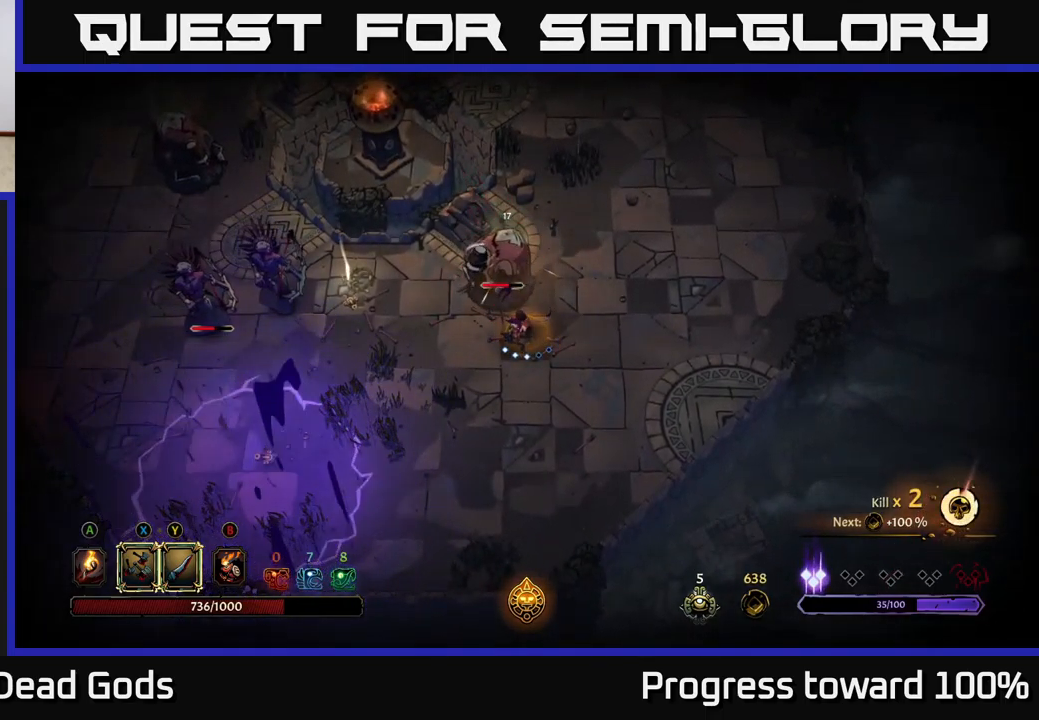
{"buttons": [], "left_stick": "center", "right_stick": "center", "events": [[100, "X", "up"], [150, "left_stick", "center"], [367, "X", "down"], [500, "X", "up"]]}
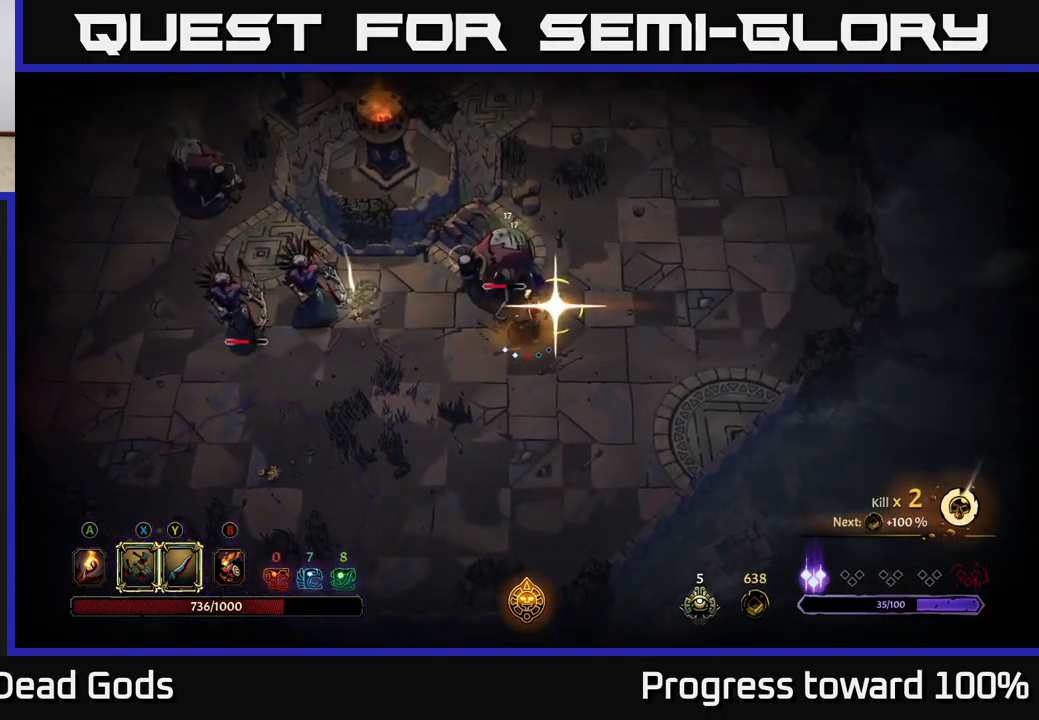
{"buttons": [], "left_stick": "center", "right_stick": "center", "events": []}
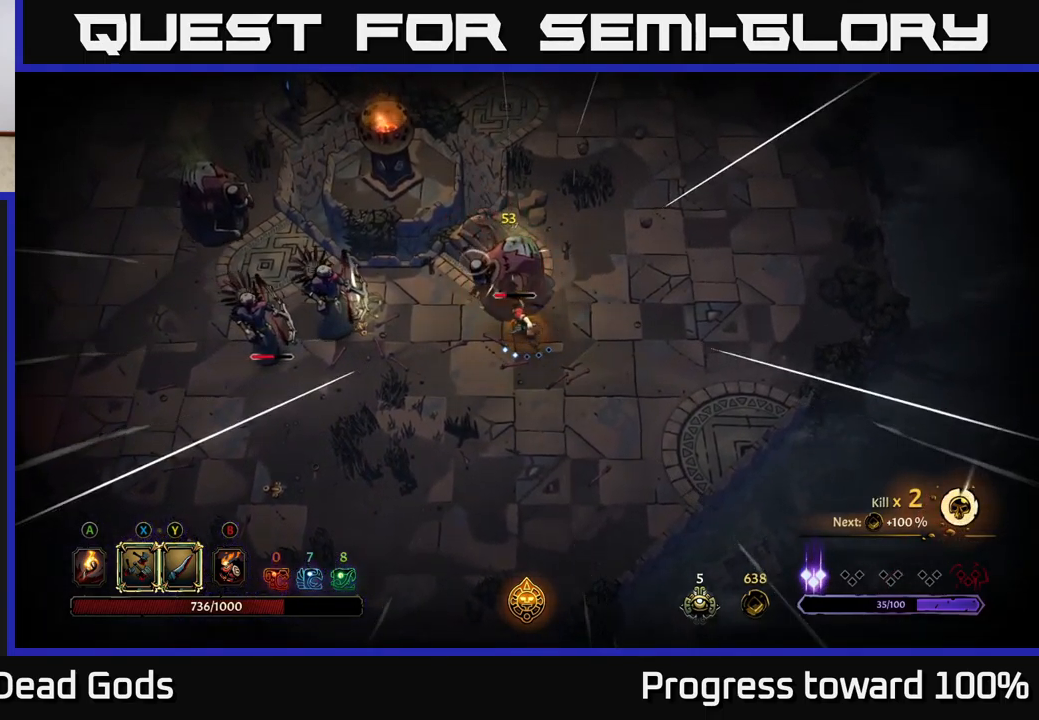
{"buttons": ["Y"], "left_stick": "left", "right_stick": "center", "events": [[200, "left_stick", "left"], [300, "Y", "down"]]}
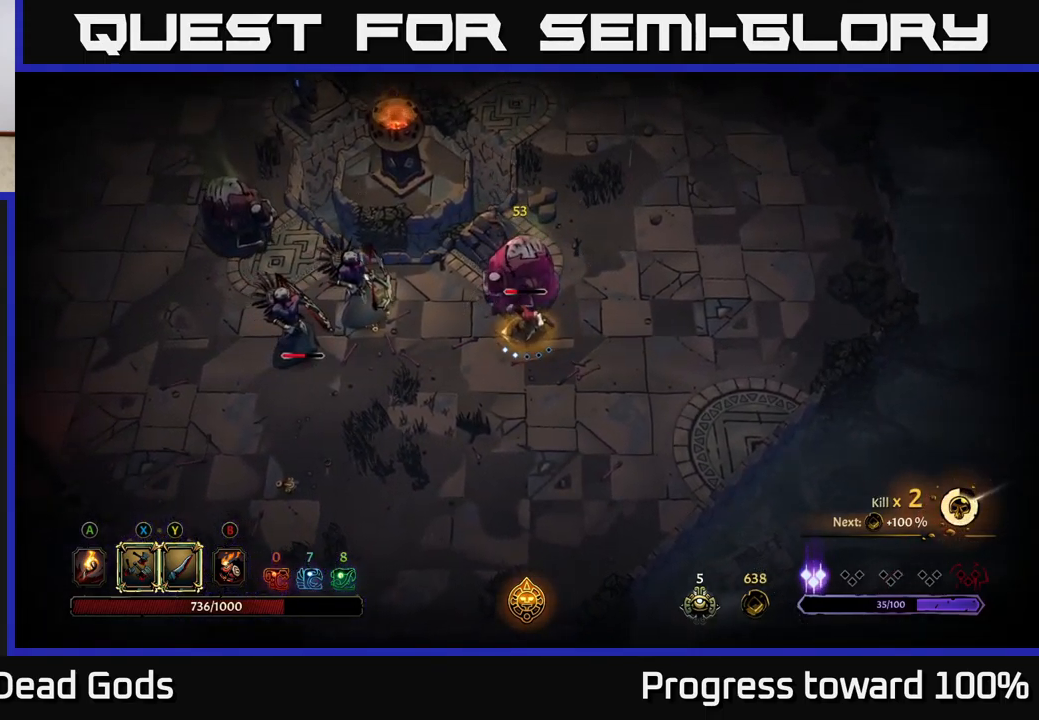
{"buttons": [], "left_stick": "left", "right_stick": "center", "events": [[184, "Y", "up"]]}